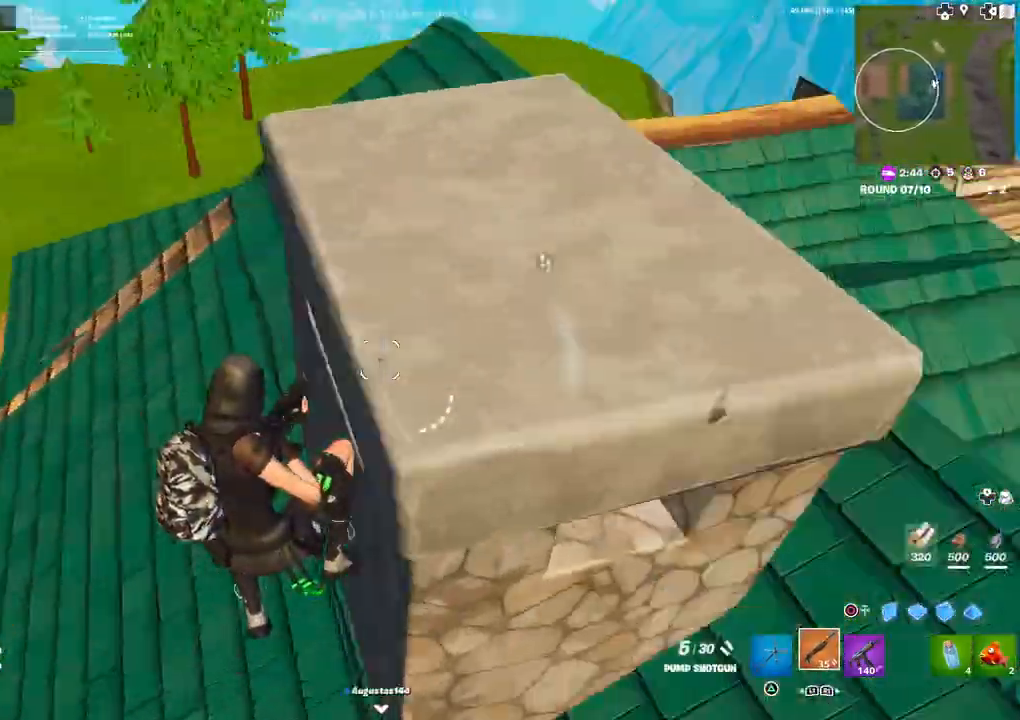
Gameplay with a controller (PlayStation layout); each line is a JSON object with the inputs held at the frame after it. "events" lists button and stick changes between this image and that frame as [ms after this image, input, new state], when the widget could be followed in between.
{"buttons": [], "left_stick": "right", "right_stick": "center", "events": [[17, "L3", "up"], [117, "L3", "down"], [150, "right_stick", "up-right"], [233, "L3", "up"], [450, "left_stick", "right"], [450, "right_stick", "center"]]}
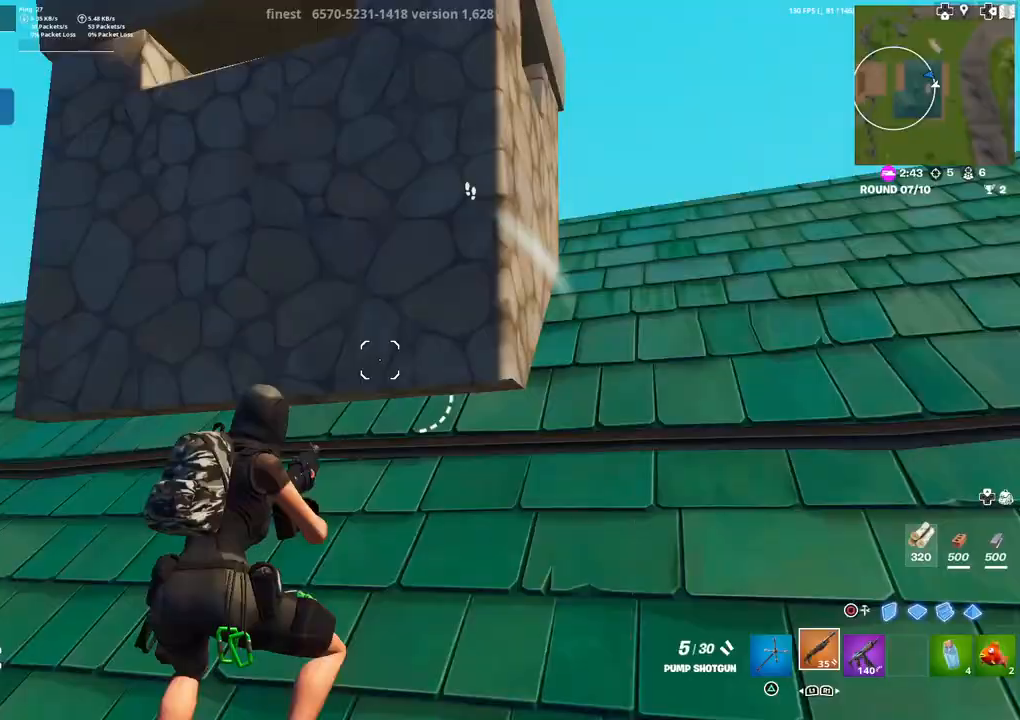
{"buttons": [], "left_stick": "up-right", "right_stick": "center", "events": [[33, "right_stick", "right"], [150, "left_stick", "up-right"], [150, "right_stick", "center"]]}
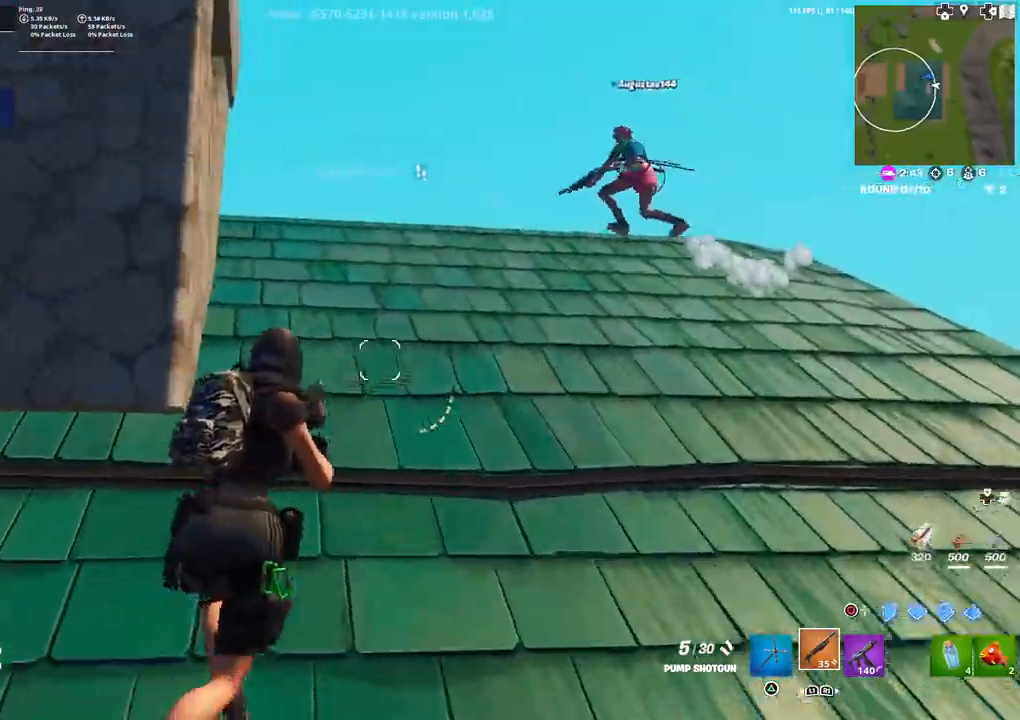
{"buttons": [], "left_stick": "up", "right_stick": "down", "events": [[133, "right_stick", "left"], [217, "right_stick", "center"], [317, "left_stick", "up"], [383, "L3", "down"], [400, "right_stick", "down"], [483, "L3", "up"]]}
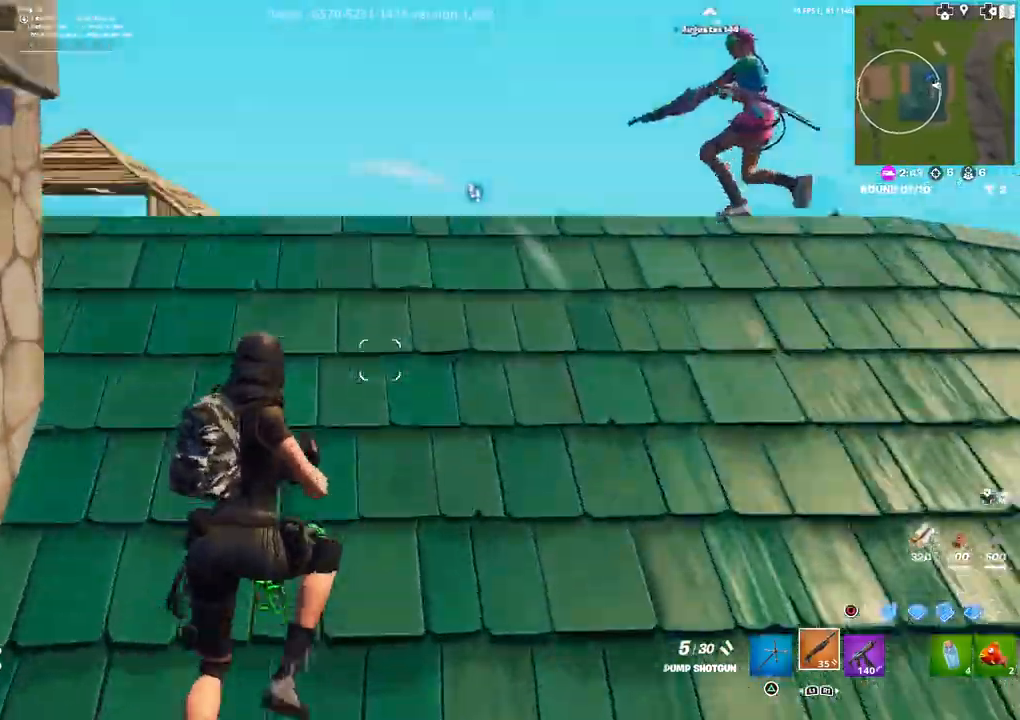
{"buttons": [], "left_stick": "up-left", "right_stick": "down-right", "events": [[17, "right_stick", "center"], [33, "left_stick", "up-left"], [150, "CIRCLE", "down"], [200, "CIRCLE", "up"], [250, "L2", "down"], [300, "CIRCLE", "down"], [367, "CIRCLE", "up"], [367, "L2", "up"], [483, "right_stick", "down-right"]]}
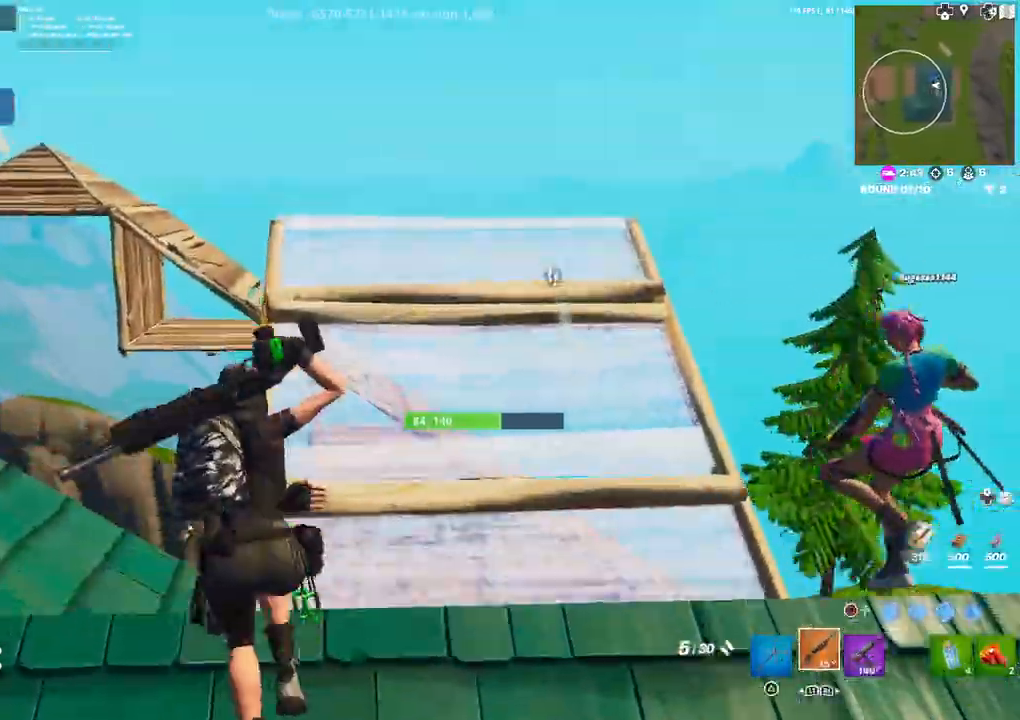
{"buttons": [], "left_stick": "up", "right_stick": "center", "events": [[117, "left_stick", "up"], [167, "right_stick", "center"]]}
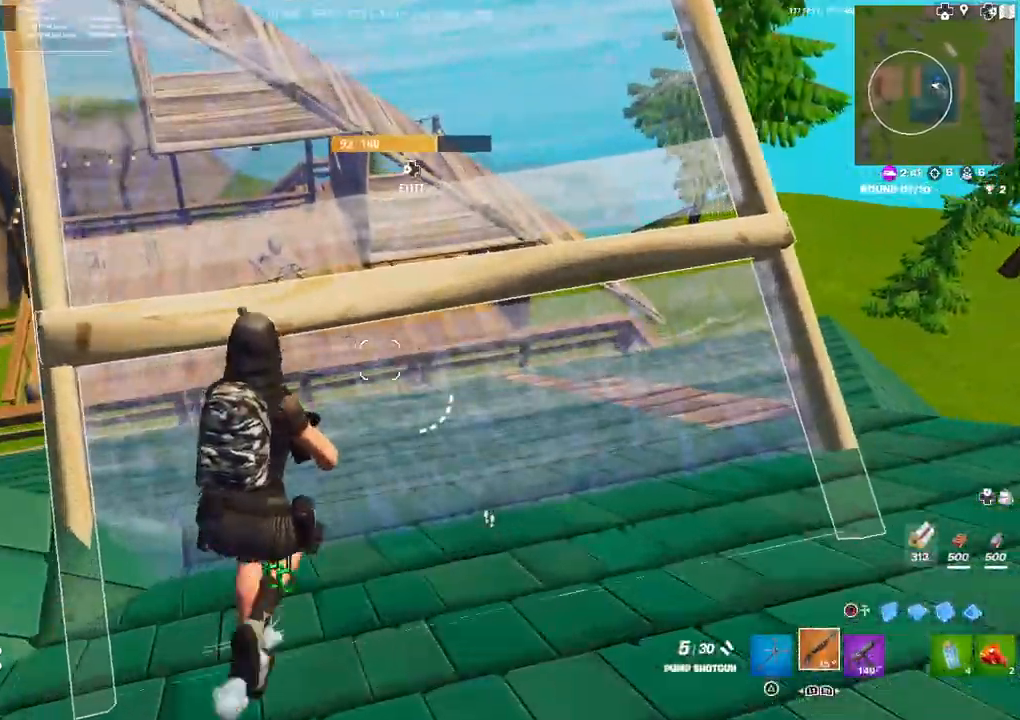
{"buttons": [], "left_stick": "right", "right_stick": "right", "events": [[33, "left_stick", "up-left"], [83, "right_stick", "down"], [100, "L3", "down"], [150, "L3", "up"], [250, "left_stick", "center"], [400, "right_stick", "right"], [417, "left_stick", "right"]]}
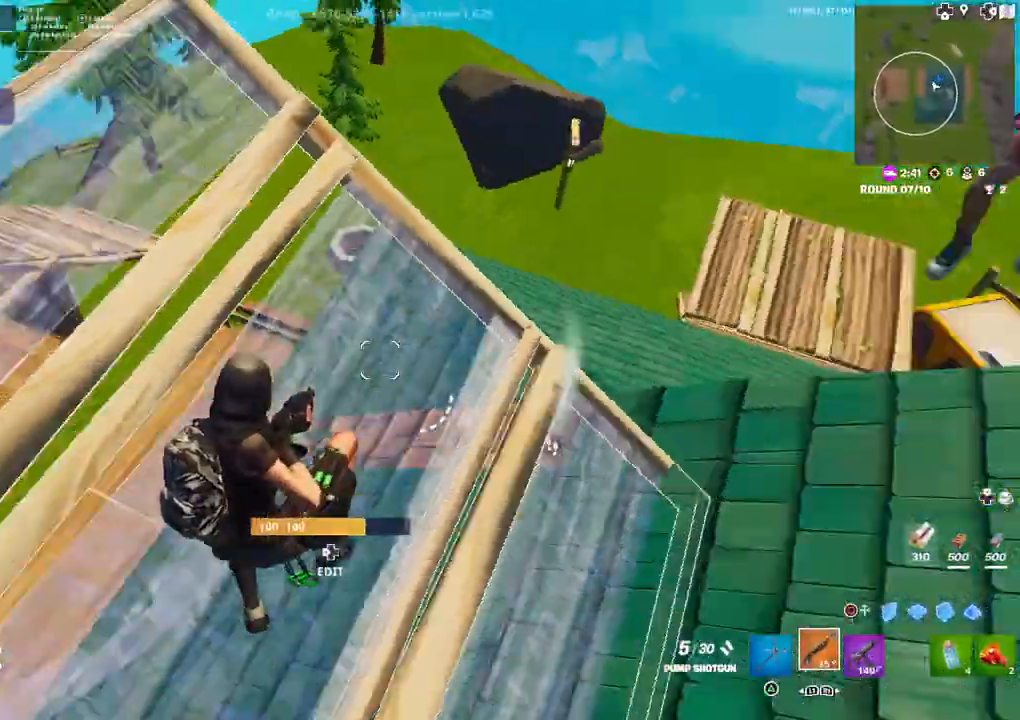
{"buttons": [], "left_stick": "up-left", "right_stick": "center", "events": [[233, "left_stick", "center"], [283, "left_stick", "down"], [383, "left_stick", "left"], [417, "right_stick", "center"], [450, "left_stick", "up-left"]]}
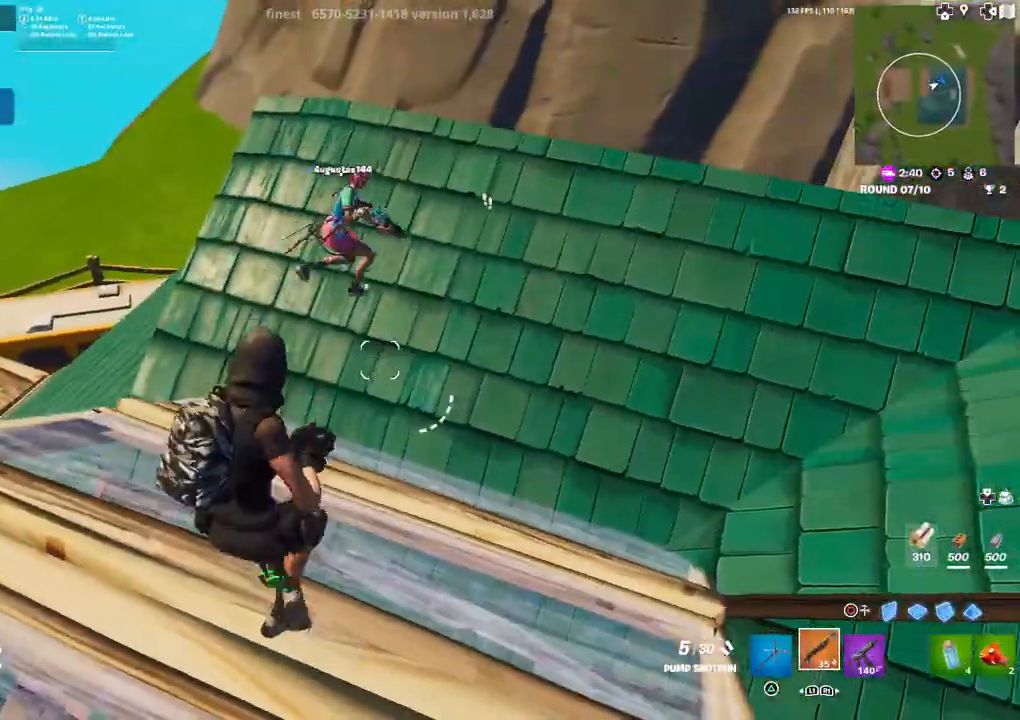
{"buttons": [], "left_stick": "up-right", "right_stick": "center", "events": [[50, "right_stick", "right"], [117, "left_stick", "up-right"], [200, "right_stick", "center"], [317, "TRIANGLE", "down"], [400, "TRIANGLE", "up"]]}
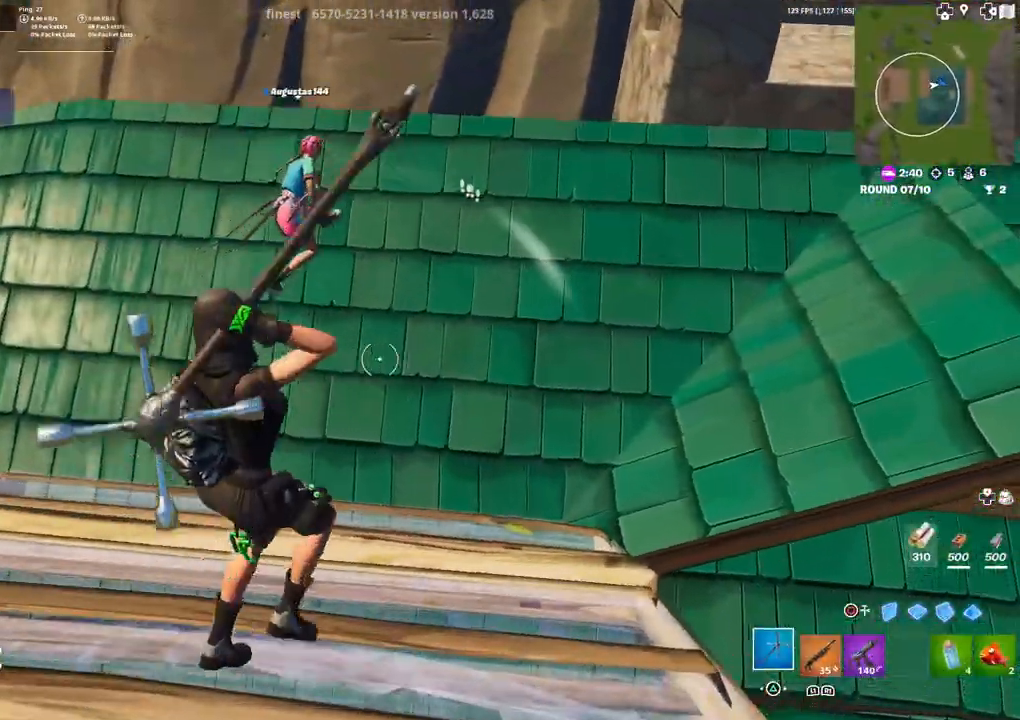
{"buttons": ["R2"], "left_stick": "down-left", "right_stick": "center", "events": [[183, "right_stick", "right"], [283, "R2", "down"], [283, "left_stick", "up"], [350, "right_stick", "left"], [417, "right_stick", "center"], [483, "left_stick", "down-left"]]}
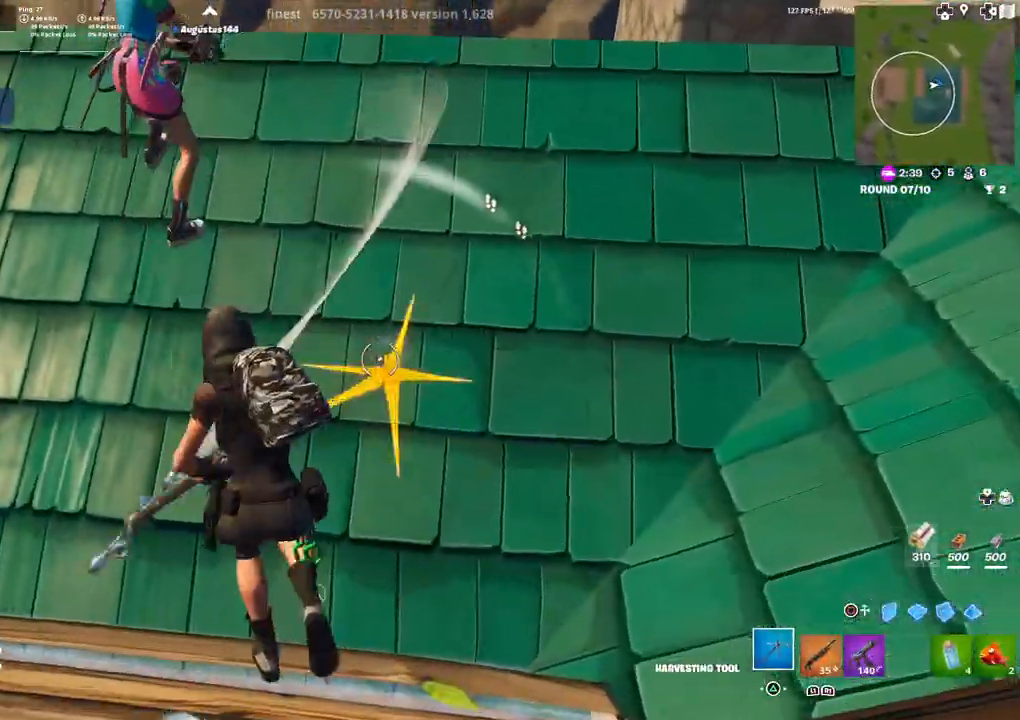
{"buttons": ["R2"], "left_stick": "down-left", "right_stick": "center", "events": [[167, "left_stick", "down-right"], [333, "right_stick", "left"], [400, "left_stick", "center"], [433, "right_stick", "center"], [450, "left_stick", "down-left"]]}
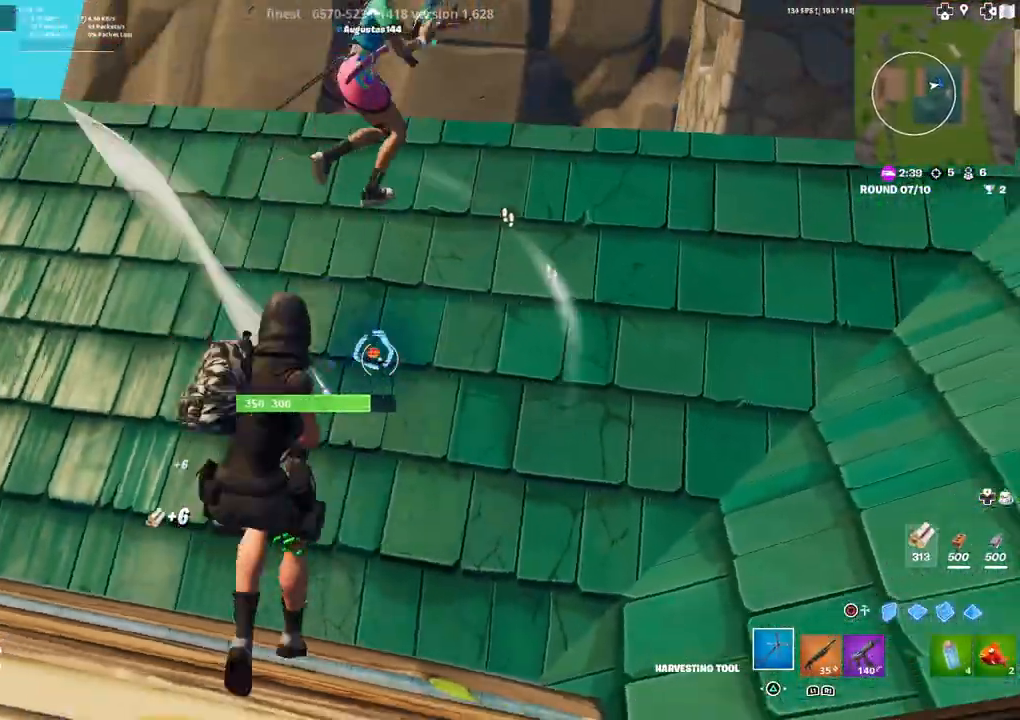
{"buttons": ["R2"], "left_stick": "up", "right_stick": "left", "events": [[33, "left_stick", "down-right"], [183, "left_stick", "down-left"], [267, "left_stick", "up-left"], [317, "left_stick", "up"], [450, "right_stick", "left"]]}
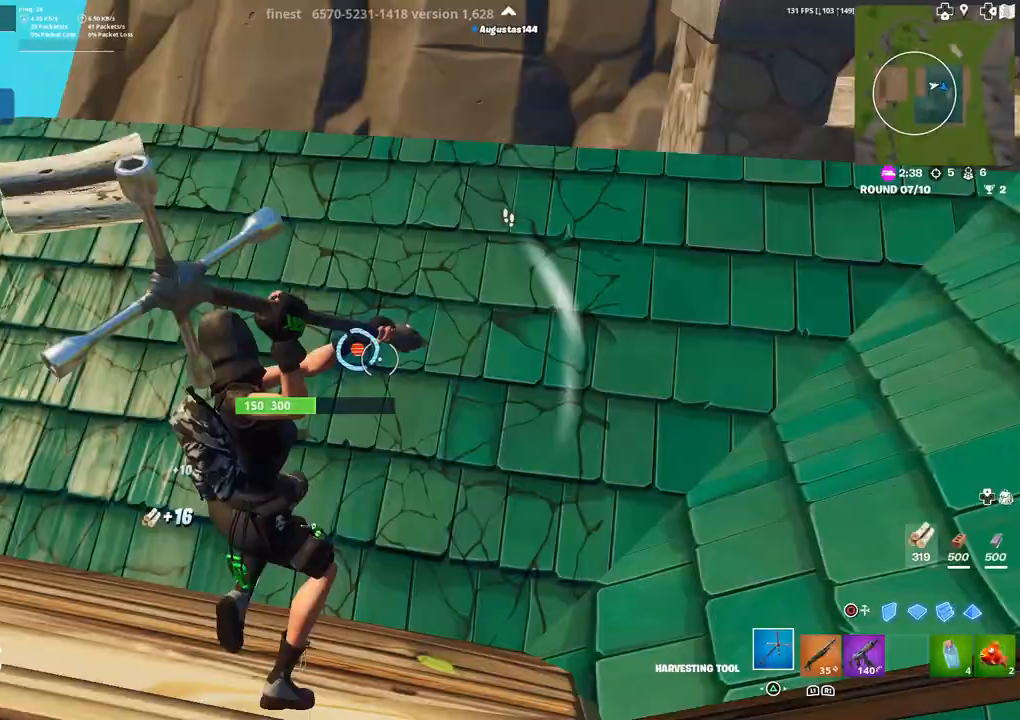
{"buttons": ["R2"], "left_stick": "down-left", "right_stick": "center", "events": [[17, "right_stick", "center"], [150, "left_stick", "left"], [283, "left_stick", "down"], [333, "left_stick", "down-right"], [500, "left_stick", "down-left"]]}
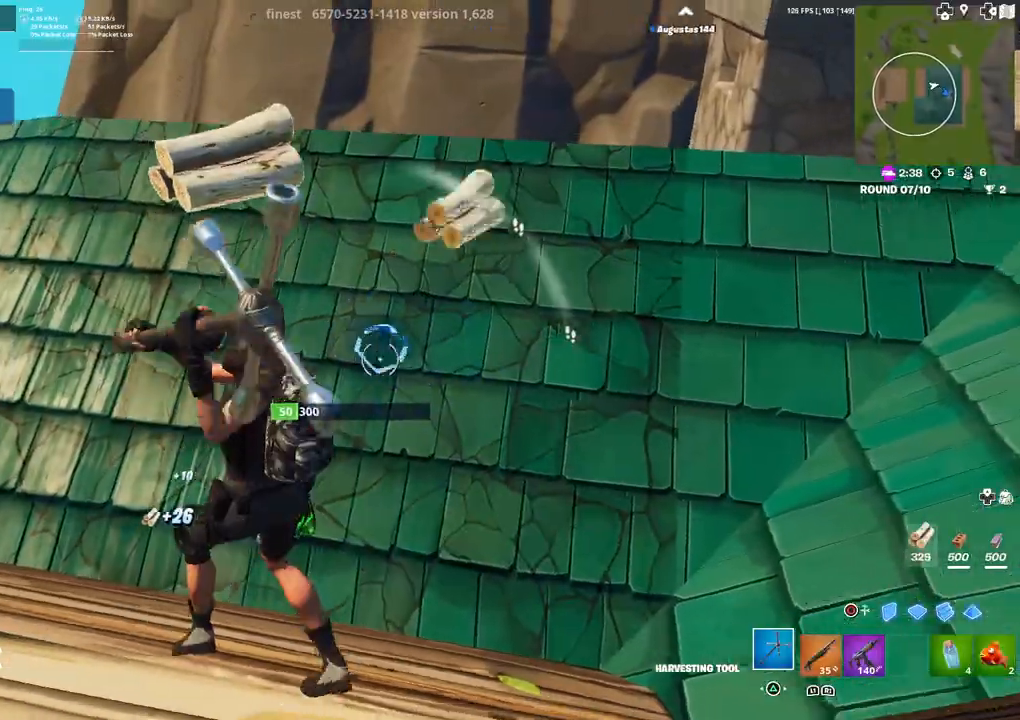
{"buttons": ["L2"], "left_stick": "up", "right_stick": "center", "events": [[33, "left_stick", "left"], [367, "CIRCLE", "down"], [400, "R2", "up"], [417, "CIRCLE", "up"], [450, "L2", "down"], [483, "left_stick", "up"]]}
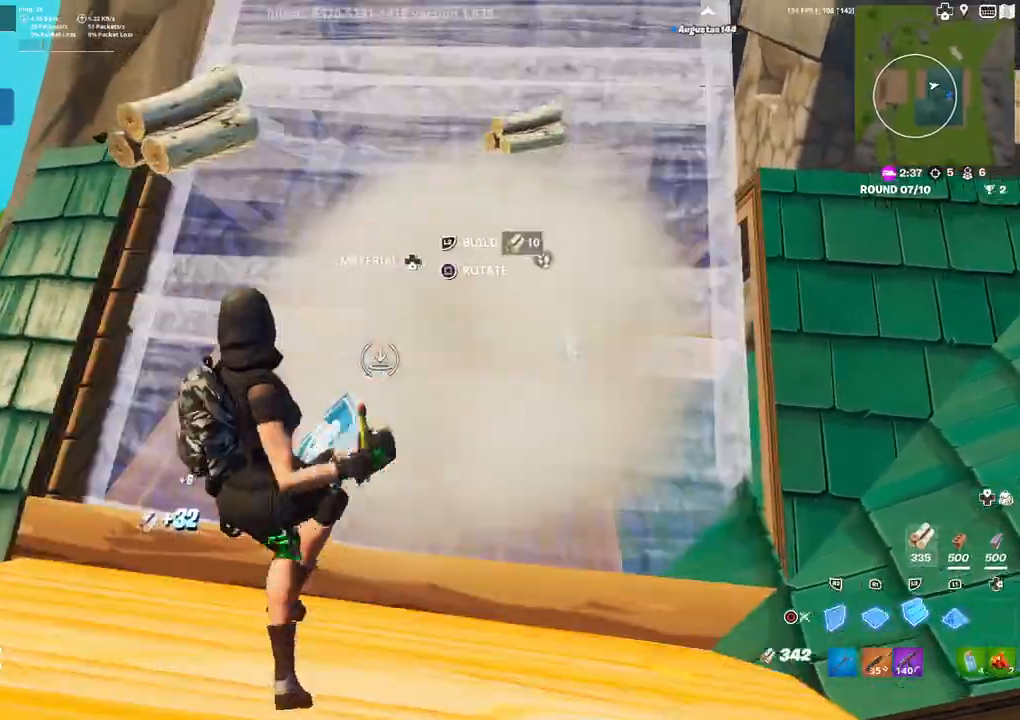
{"buttons": ["DPAD_LEFT"], "left_stick": "up-left", "right_stick": "center", "events": [[33, "CIRCLE", "down"], [100, "L2", "up"], [150, "CIRCLE", "up"], [200, "right_stick", "right"], [217, "R1", "down"], [300, "R1", "up"], [300, "right_stick", "center"], [450, "DPAD_LEFT", "down"], [450, "left_stick", "up-left"]]}
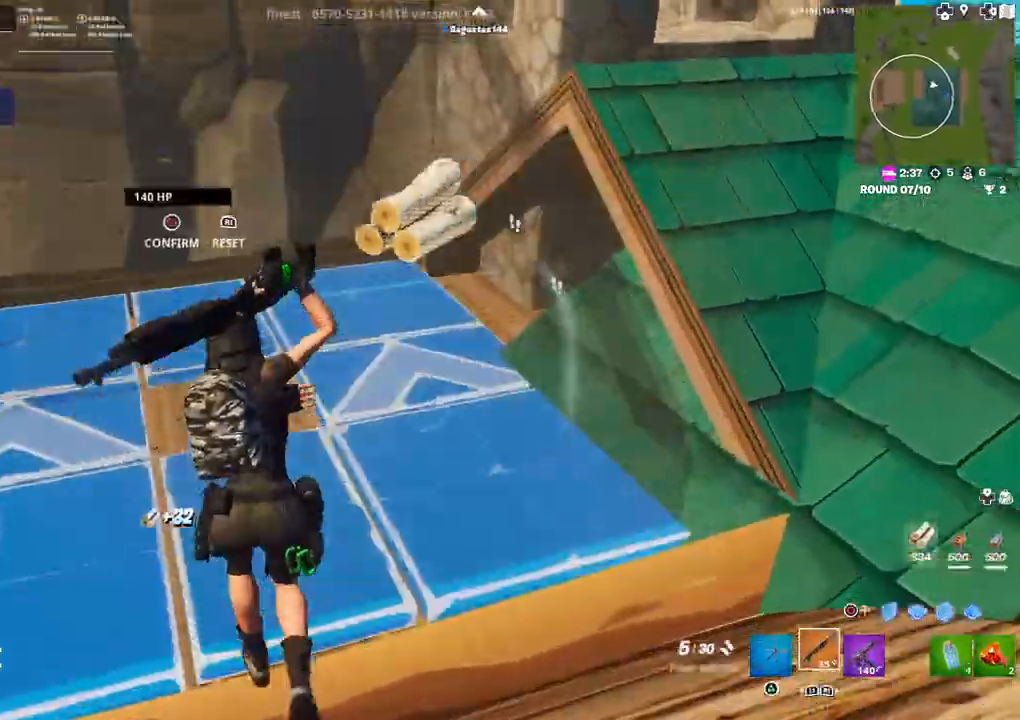
{"buttons": ["R2"], "left_stick": "left", "right_stick": "center", "events": [[33, "DPAD_LEFT", "up"], [33, "left_stick", "left"], [167, "R2", "down"], [183, "right_stick", "down-right"], [300, "right_stick", "up-left"], [400, "right_stick", "center"]]}
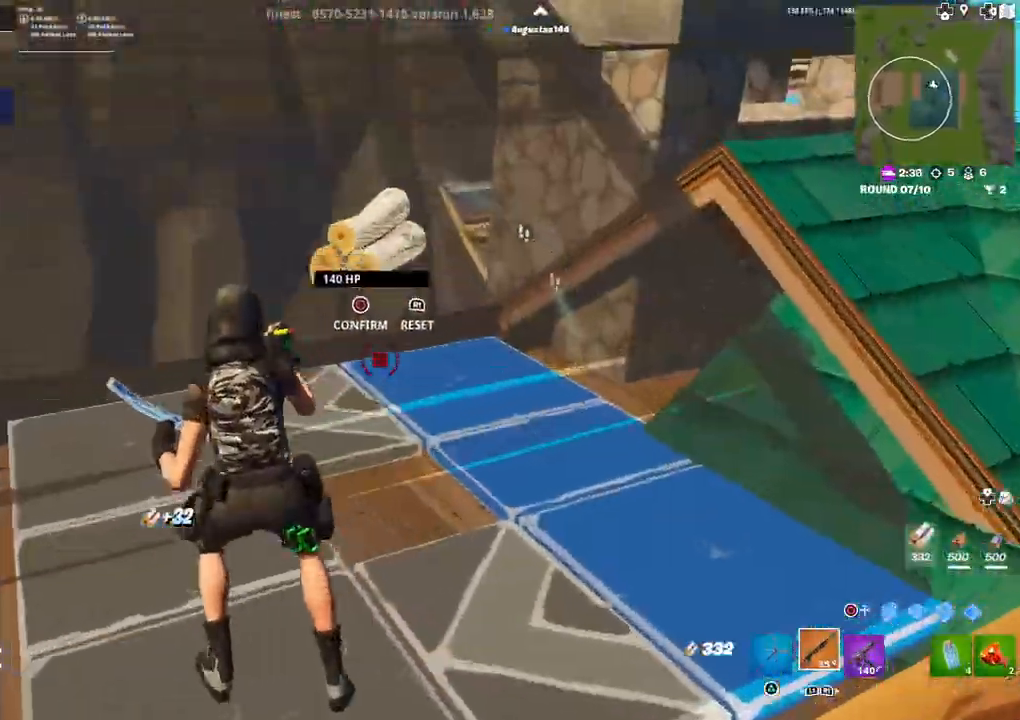
{"buttons": [], "left_stick": "up-left", "right_stick": "center", "events": [[117, "left_stick", "center"], [200, "left_stick", "right"], [400, "left_stick", "center"], [483, "left_stick", "up-left"], [500, "R2", "up"]]}
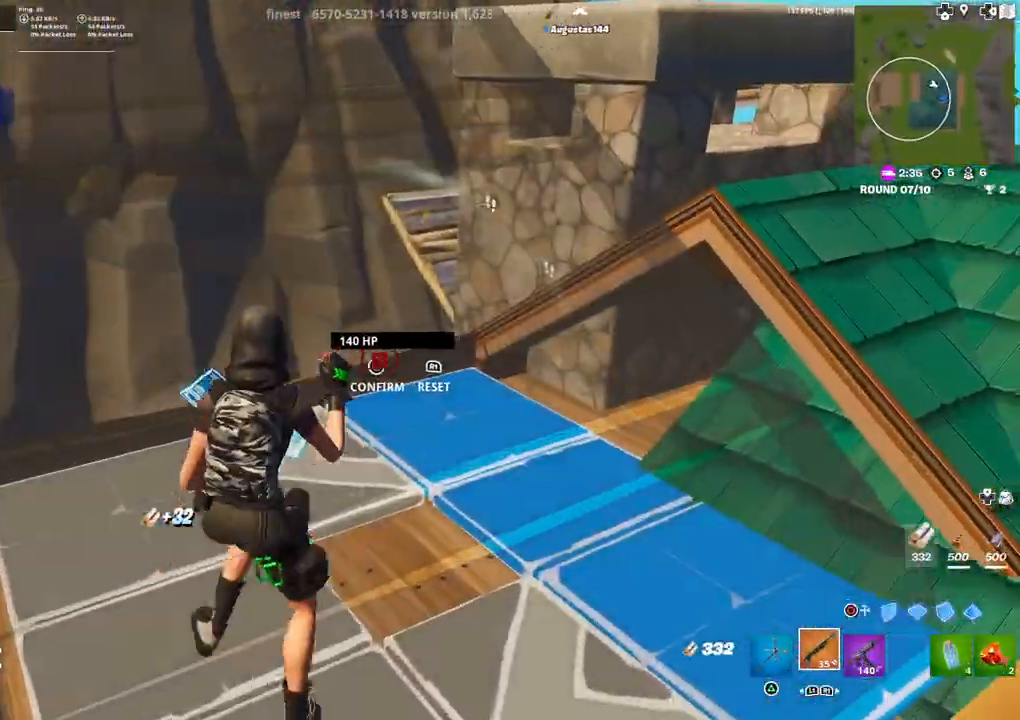
{"buttons": ["R2", "DPAD_LEFT"], "left_stick": "down-right", "right_stick": "down-right", "events": [[67, "DPAD_LEFT", "down"], [117, "right_stick", "down-right"], [133, "R2", "down"], [183, "DPAD_LEFT", "up"], [183, "left_stick", "center"], [200, "right_stick", "left"], [250, "left_stick", "down"], [300, "R2", "up"], [300, "right_stick", "center"], [333, "left_stick", "down-right"], [417, "DPAD_LEFT", "down"], [450, "R2", "down"], [450, "right_stick", "down-right"]]}
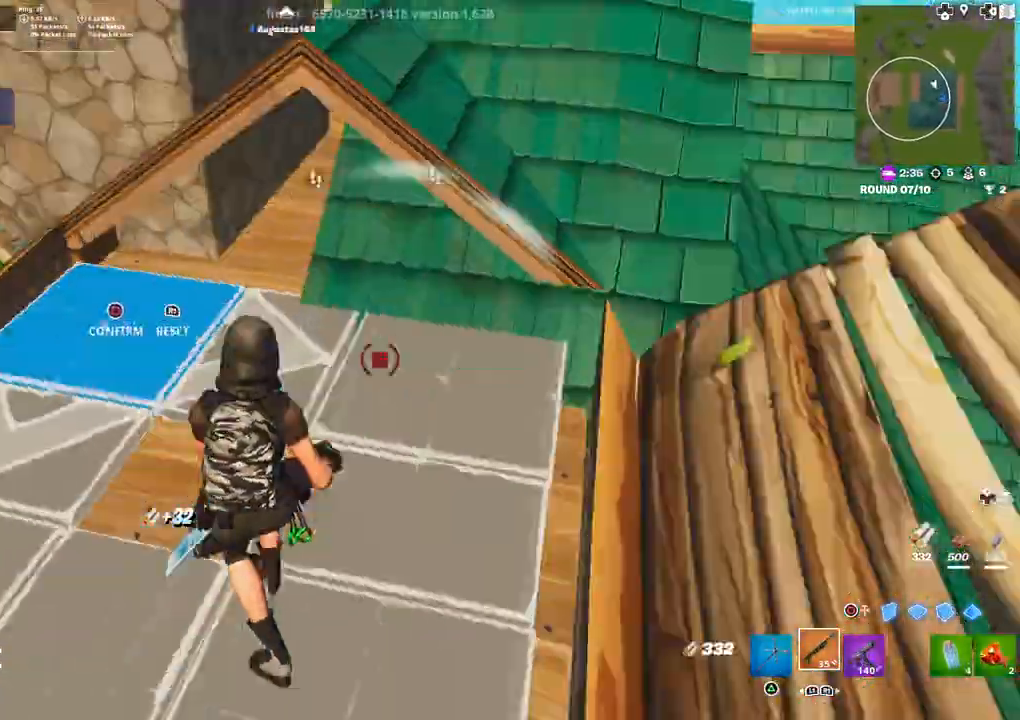
{"buttons": [], "left_stick": "up-left", "right_stick": "center", "events": [[17, "DPAD_LEFT", "up"], [33, "right_stick", "left"], [100, "R2", "up"], [133, "left_stick", "center"], [167, "right_stick", "center"], [200, "left_stick", "up"], [417, "TRIANGLE", "down"], [450, "TRIANGLE", "up"], [500, "left_stick", "up-left"]]}
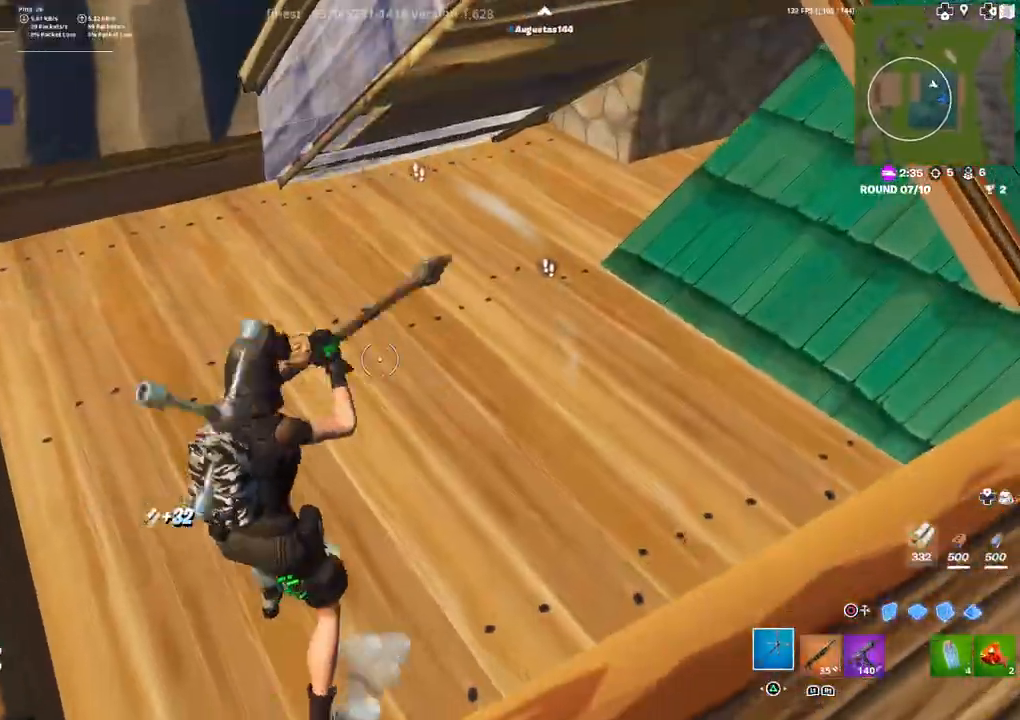
{"buttons": ["L3"], "left_stick": "up-left", "right_stick": "up-right", "events": [[250, "right_stick", "down-right"], [300, "R2", "down"], [383, "right_stick", "center"], [450, "right_stick", "up-right"], [483, "R2", "up"], [500, "L3", "down"]]}
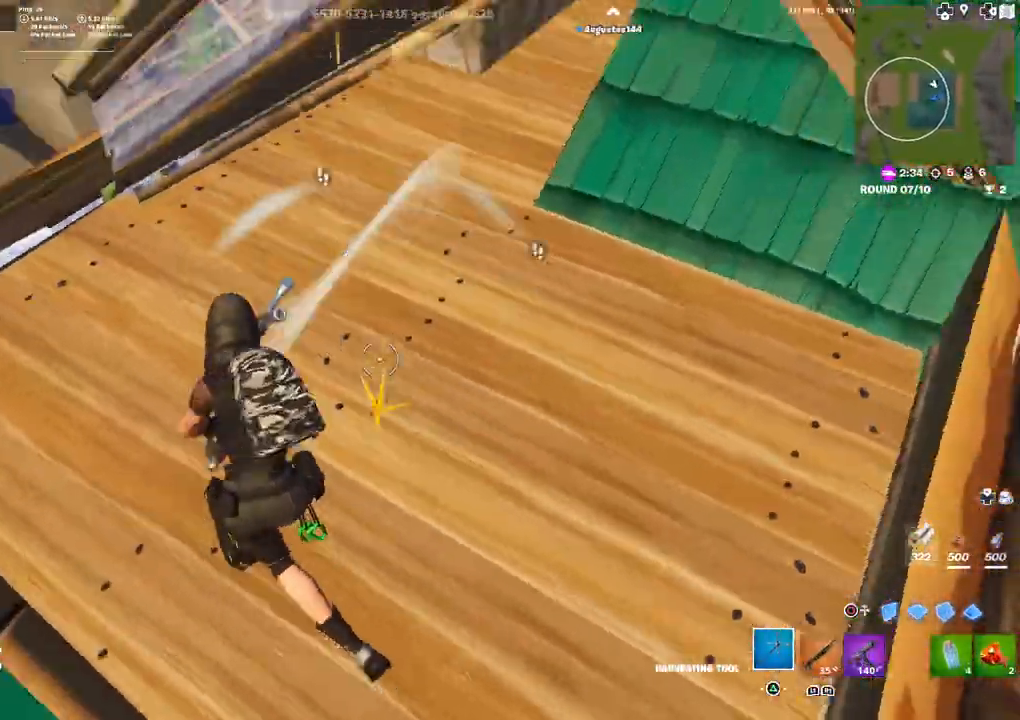
{"buttons": [], "left_stick": "up-right", "right_stick": "center", "events": [[100, "L3", "up"], [133, "left_stick", "center"], [167, "right_stick", "center"], [267, "DPAD_LEFT", "down"], [267, "left_stick", "up-right"], [317, "R1", "down"], [367, "CIRCLE", "down"], [367, "DPAD_LEFT", "up"], [433, "CIRCLE", "up"], [433, "R1", "up"]]}
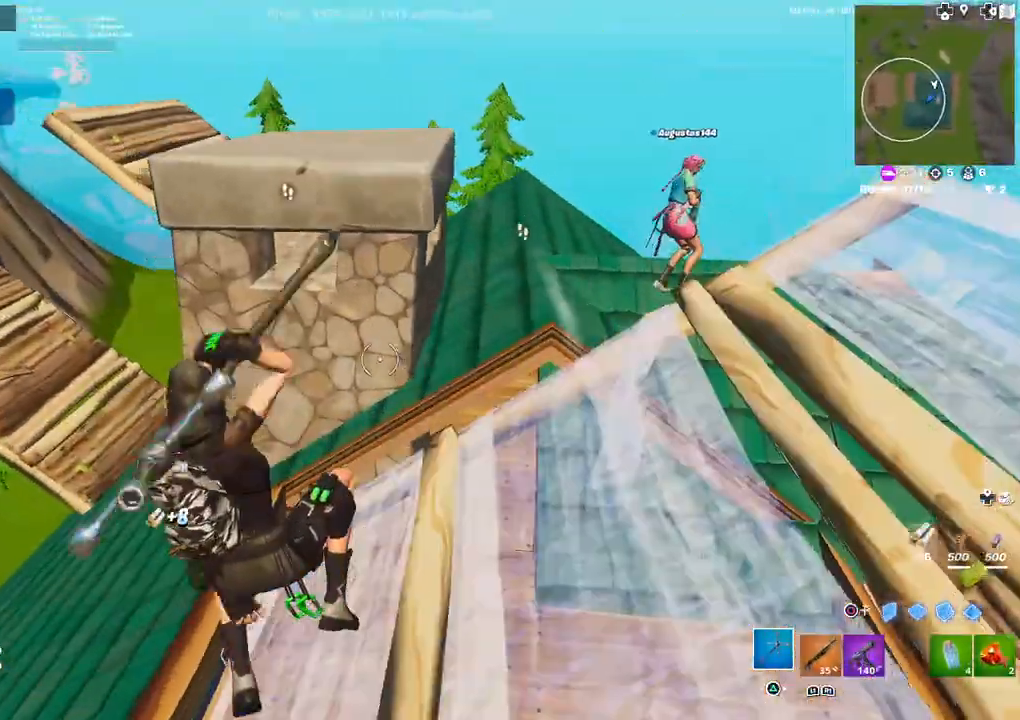
{"buttons": [], "left_stick": "up-right", "right_stick": "center", "events": [[67, "right_stick", "right"], [133, "R1", "down"], [183, "right_stick", "center"], [200, "R1", "up"]]}
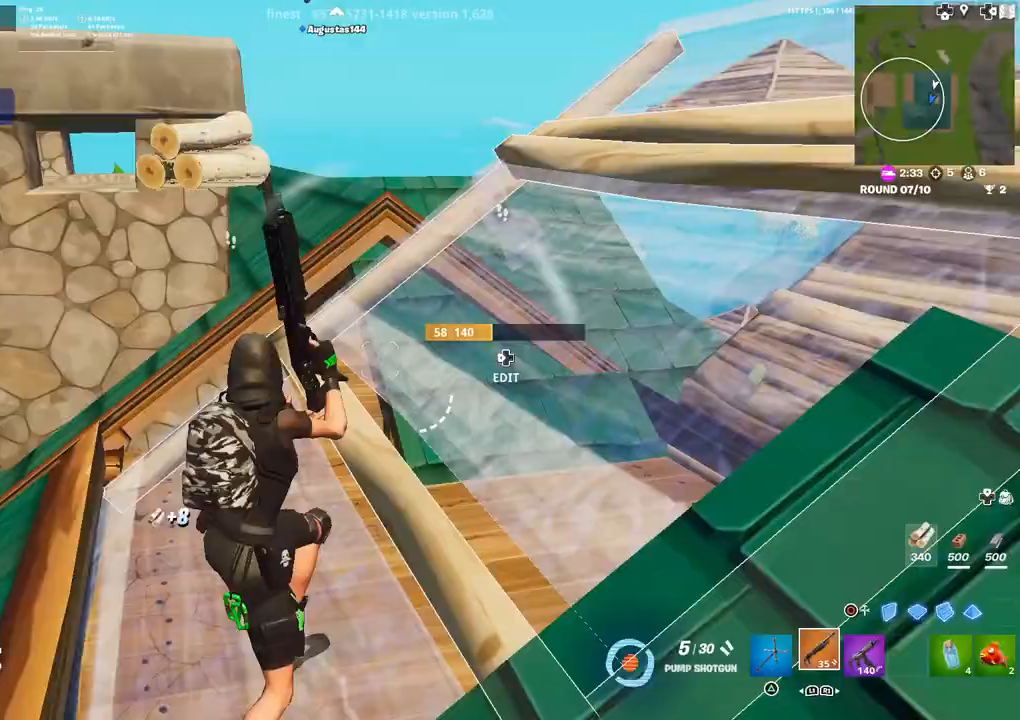
{"buttons": [], "left_stick": "up-right", "right_stick": "right", "events": [[183, "right_stick", "right"], [233, "right_stick", "down-right"], [367, "right_stick", "right"], [417, "TRIANGLE", "down"], [500, "TRIANGLE", "up"]]}
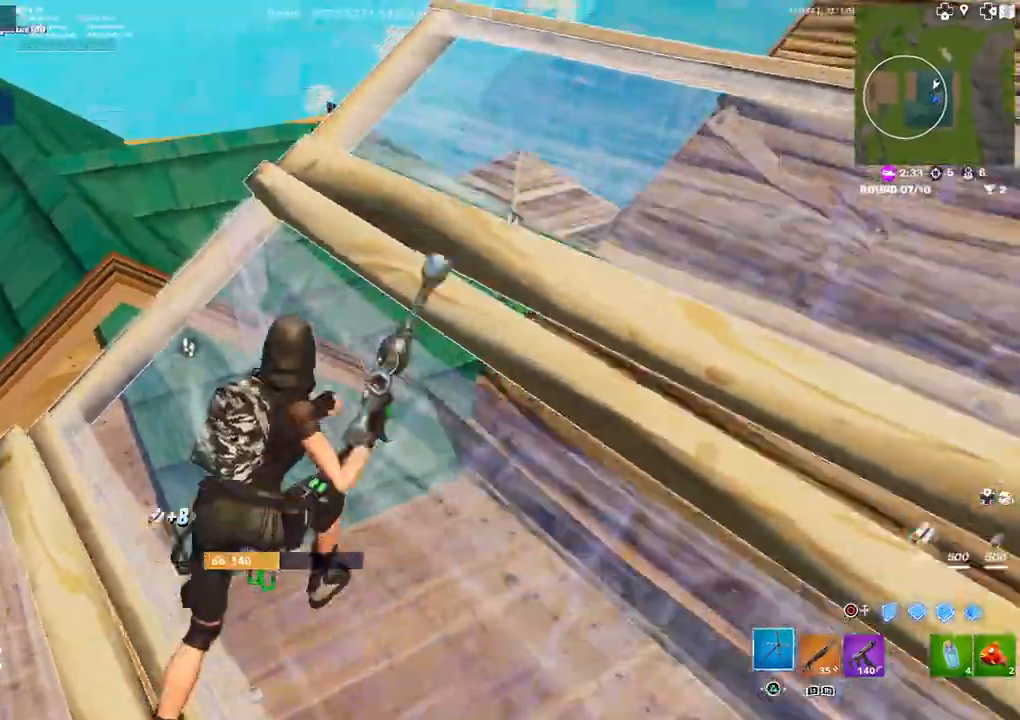
{"buttons": ["L3"], "left_stick": "up-right", "right_stick": "down-right", "events": [[50, "right_stick", "center"], [200, "right_stick", "right"], [250, "R1", "down"], [317, "right_stick", "center"], [333, "R1", "up"], [417, "right_stick", "down-right"], [467, "L3", "down"]]}
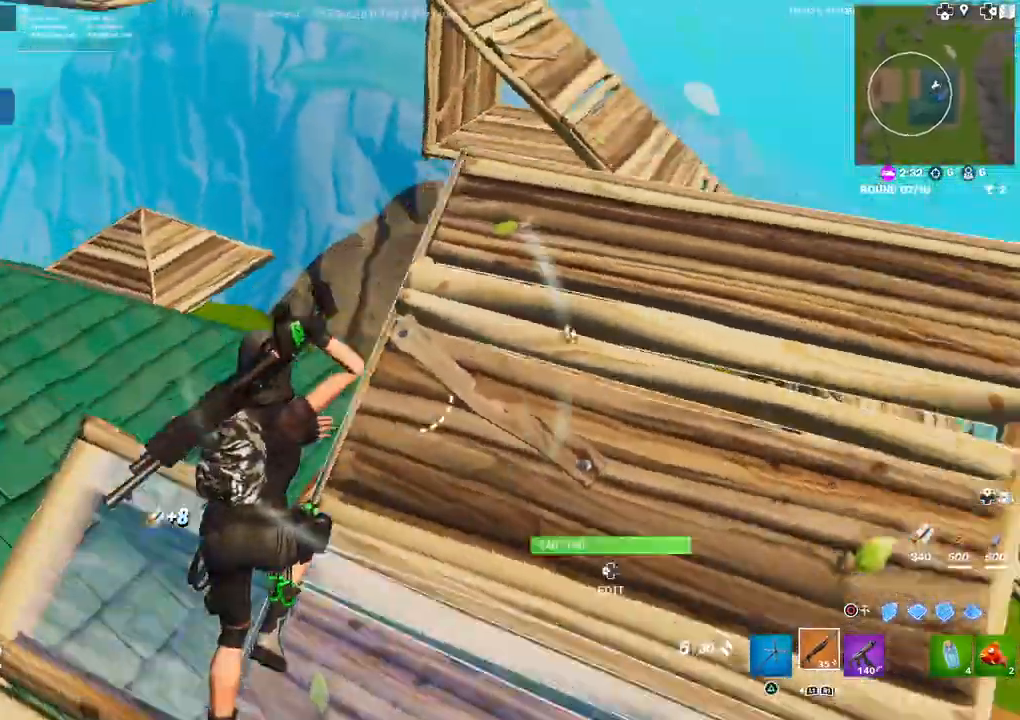
{"buttons": [], "left_stick": "up-right", "right_stick": "right", "events": [[67, "L3", "up"], [367, "right_stick", "center"], [450, "right_stick", "right"]]}
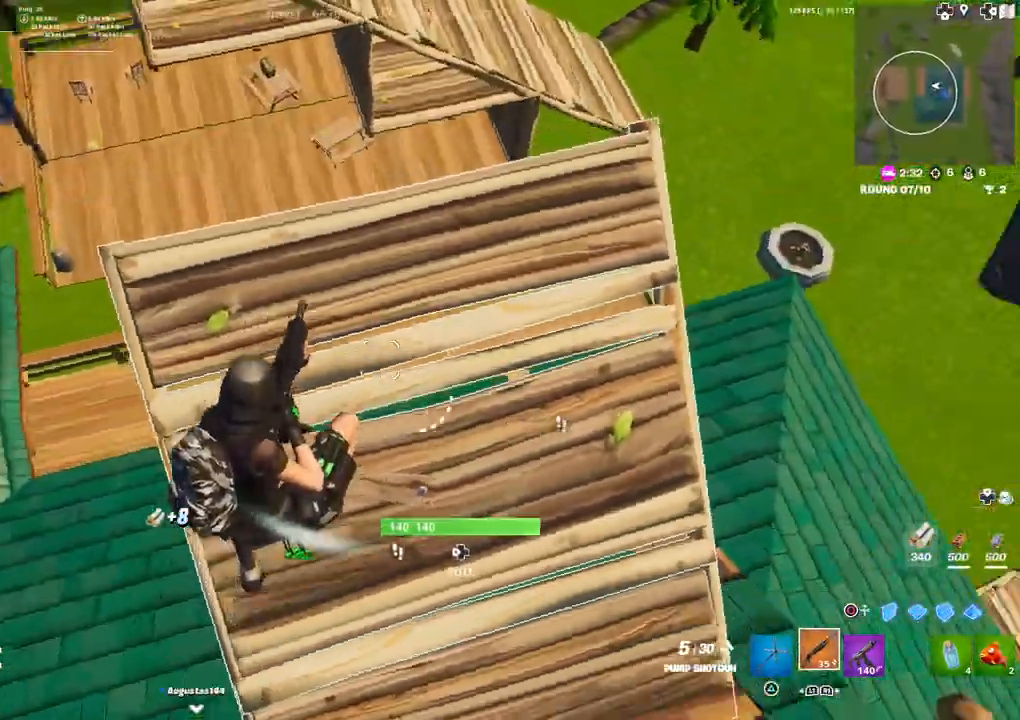
{"buttons": [], "left_stick": "up-right", "right_stick": "center", "events": [[150, "right_stick", "center"], [200, "right_stick", "right"], [367, "right_stick", "center"]]}
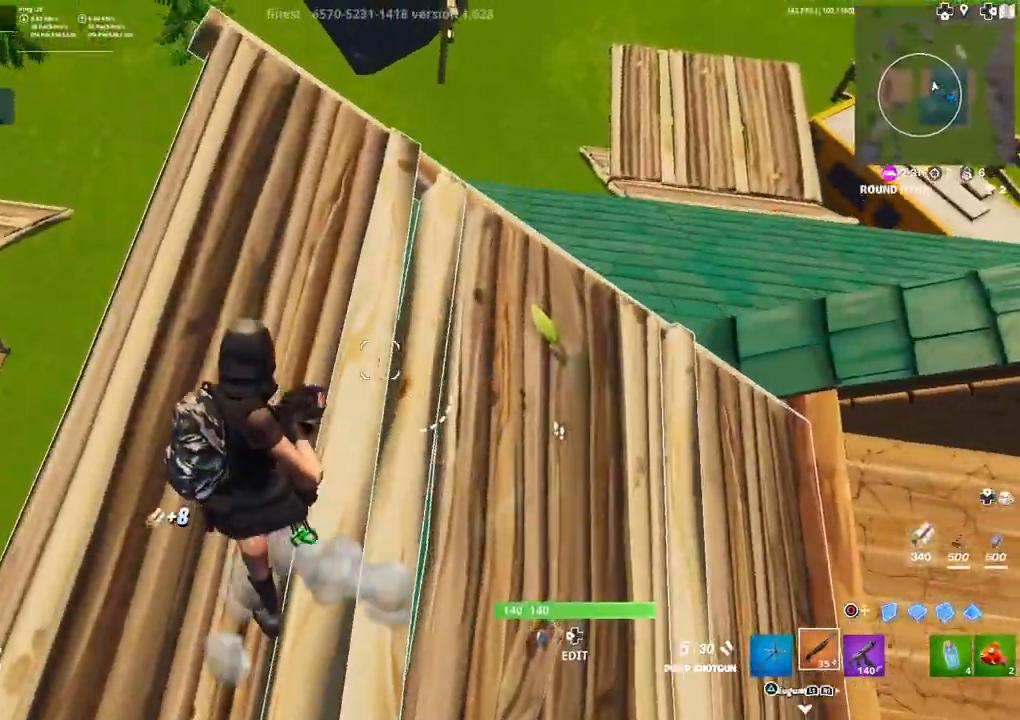
{"buttons": [], "left_stick": "up-right", "right_stick": "center", "events": [[267, "right_stick", "right"], [383, "right_stick", "center"]]}
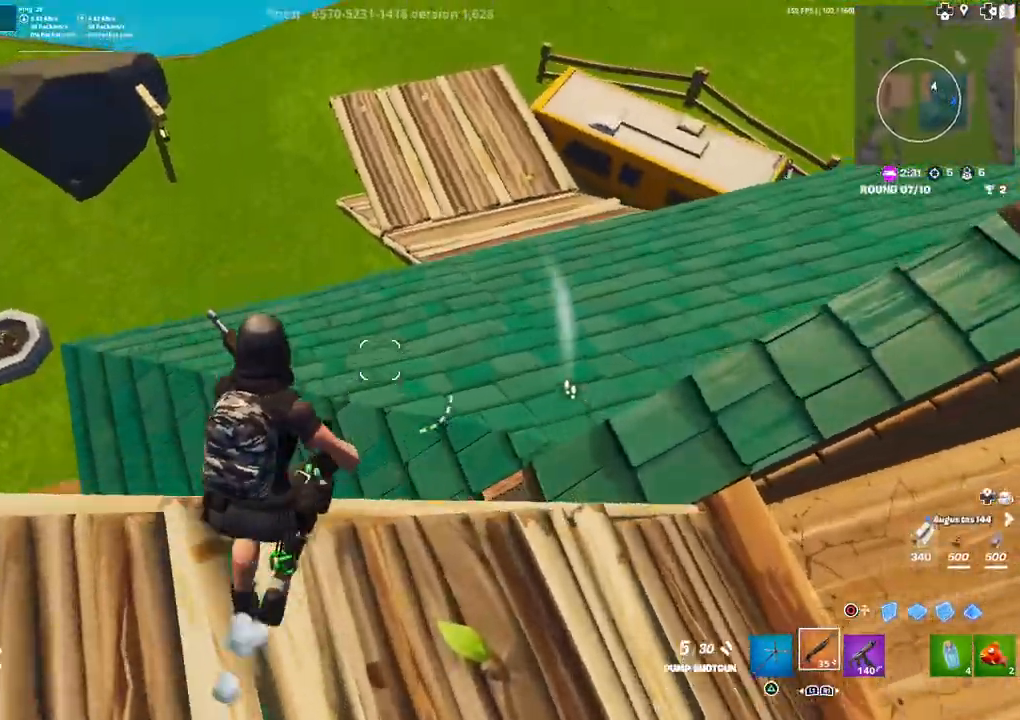
{"buttons": [], "left_stick": "up-left", "right_stick": "up-right", "events": [[33, "left_stick", "up"], [317, "left_stick", "up-left"], [350, "right_stick", "up-right"]]}
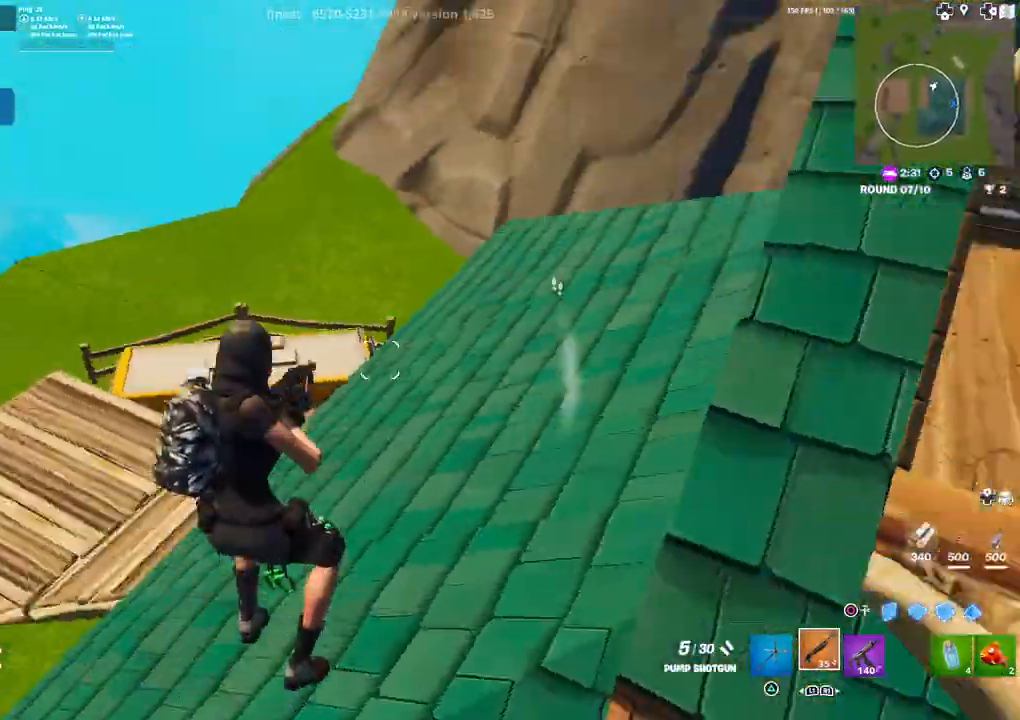
{"buttons": [], "left_stick": "up", "right_stick": "center", "events": [[50, "left_stick", "down-left"], [200, "right_stick", "center"], [233, "left_stick", "center"], [317, "left_stick", "up"]]}
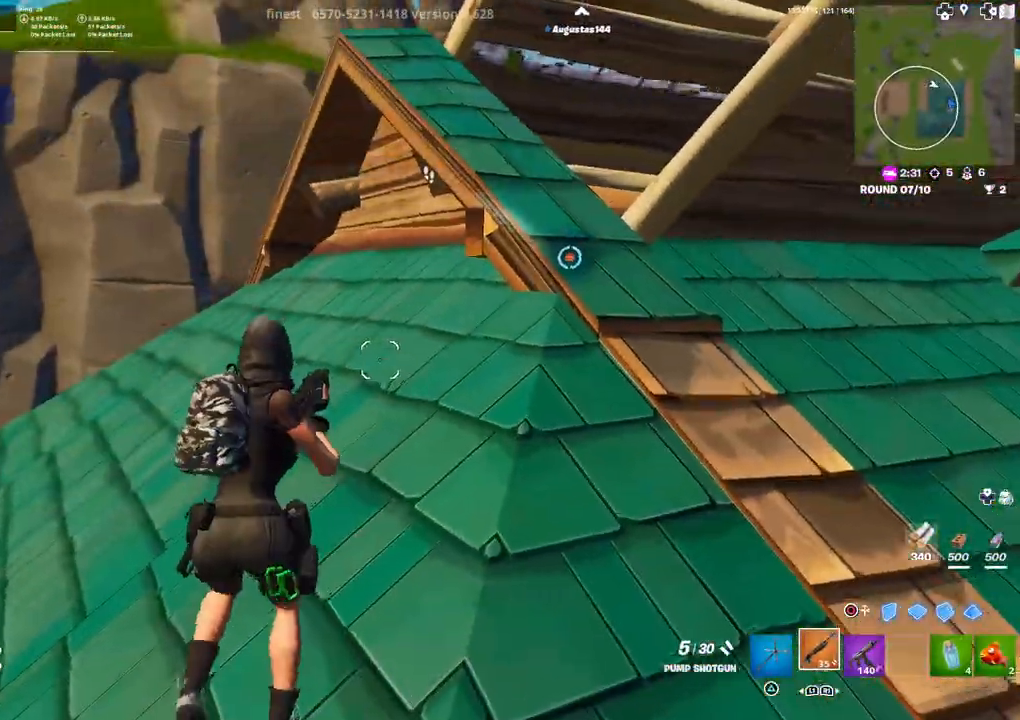
{"buttons": ["TRIANGLE"], "left_stick": "up", "right_stick": "center", "events": [[33, "right_stick", "right"], [233, "right_stick", "center"], [417, "L3", "down"], [483, "L3", "up"], [500, "TRIANGLE", "down"]]}
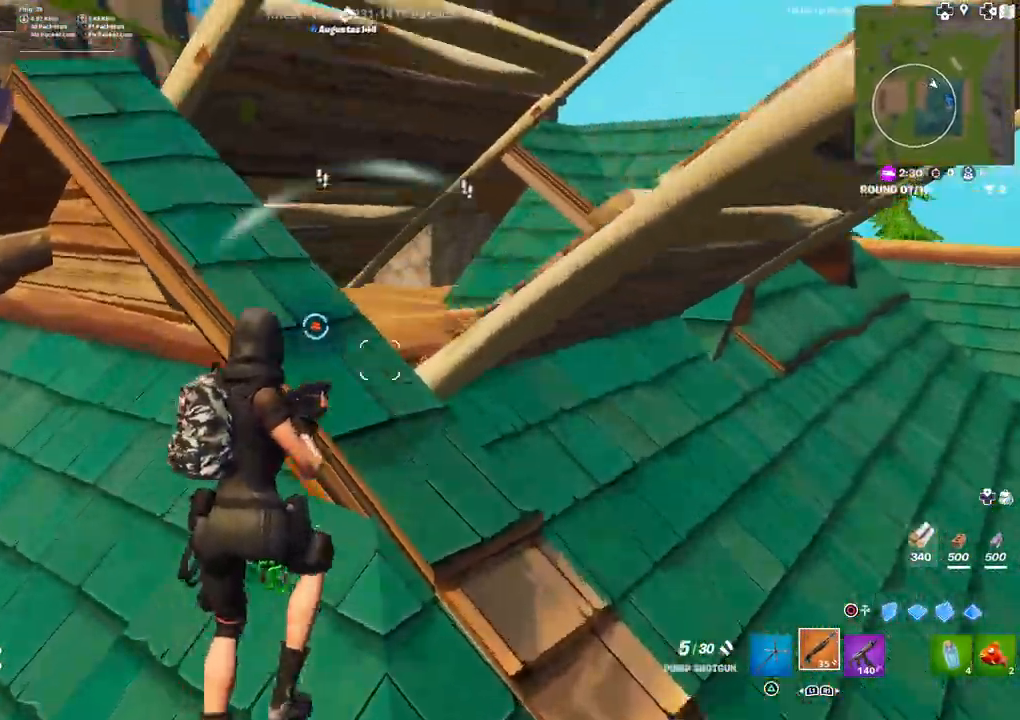
{"buttons": ["R2"], "left_stick": "up-right", "right_stick": "down", "events": [[67, "TRIANGLE", "up"], [183, "left_stick", "up-right"], [333, "right_stick", "down-left"], [483, "R2", "down"], [500, "right_stick", "down"]]}
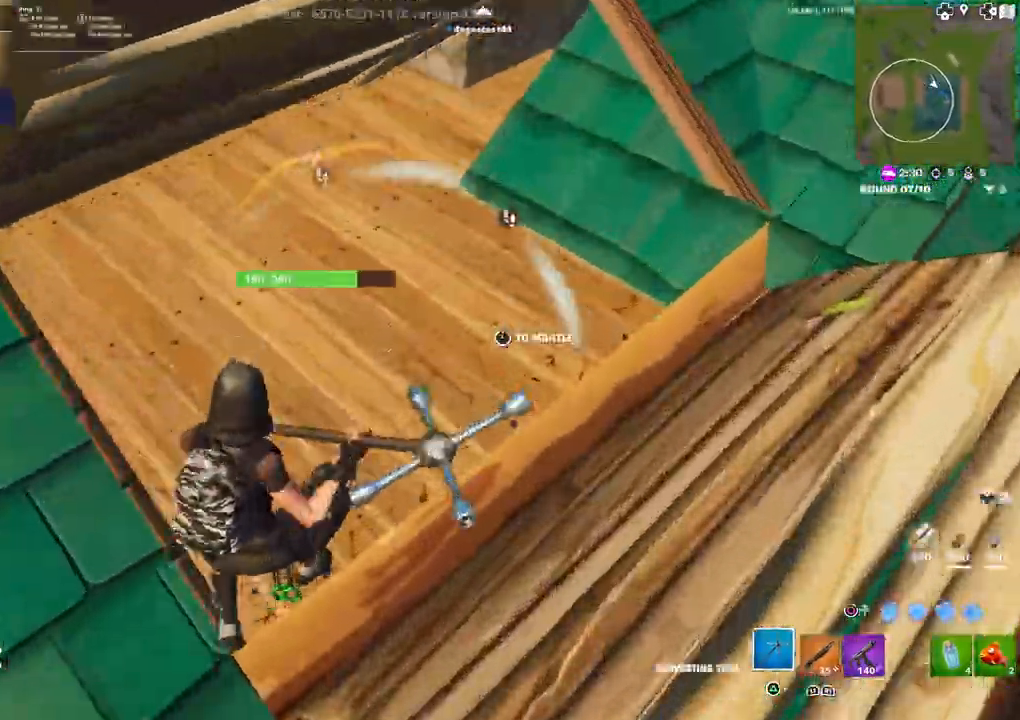
{"buttons": ["R2"], "left_stick": "down", "right_stick": "left", "events": [[83, "left_stick", "right"], [100, "right_stick", "left"], [233, "left_stick", "down-right"], [333, "right_stick", "center"], [383, "right_stick", "left"], [500, "left_stick", "down"]]}